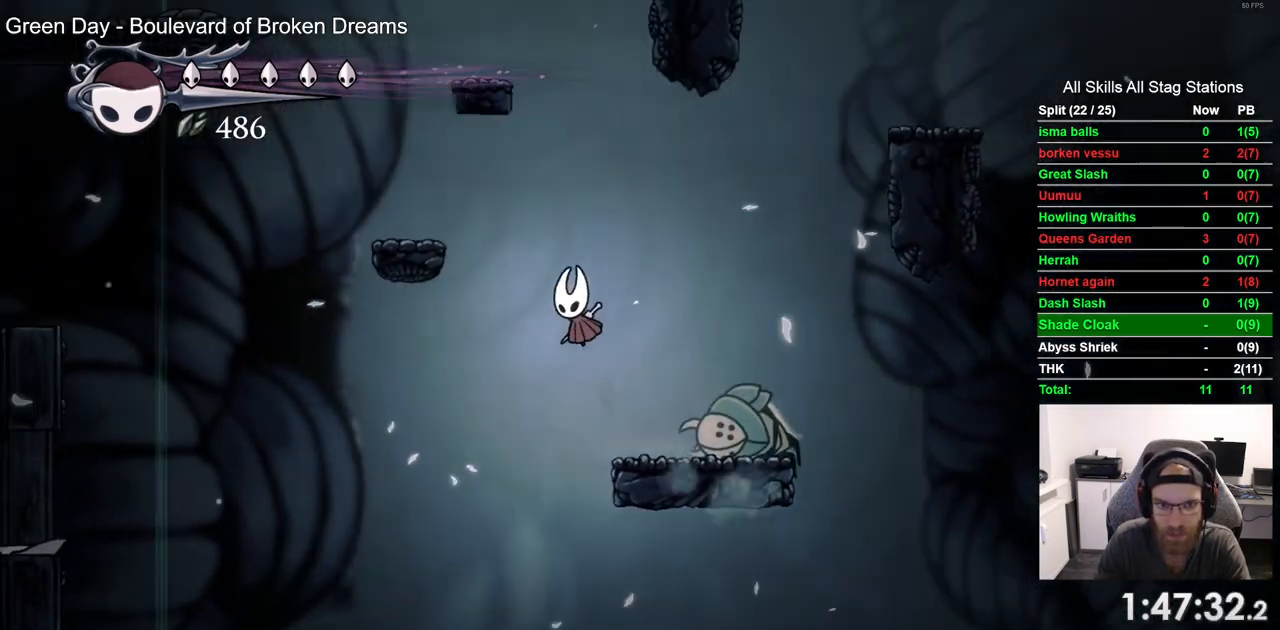
Gameplay with a controller (PlayStation layout); each line is a JSON object with the inputs held at the frame after it (dt_ms = milliseconds from this image to that frame). "events" lists button and stick changes between this image and that frame as [ms after this image, input, new state], when the widget could be followed in between.
{"dt_ms": 500, "buttons": ["CROSS", "DPAD_UP"], "left_stick": "center", "right_stick": "center", "events": [[217, "CROSS", "up"], [417, "CROSS", "down"], [483, "DPAD_LEFT", "up"], [483, "DPAD_UP", "down"]]}
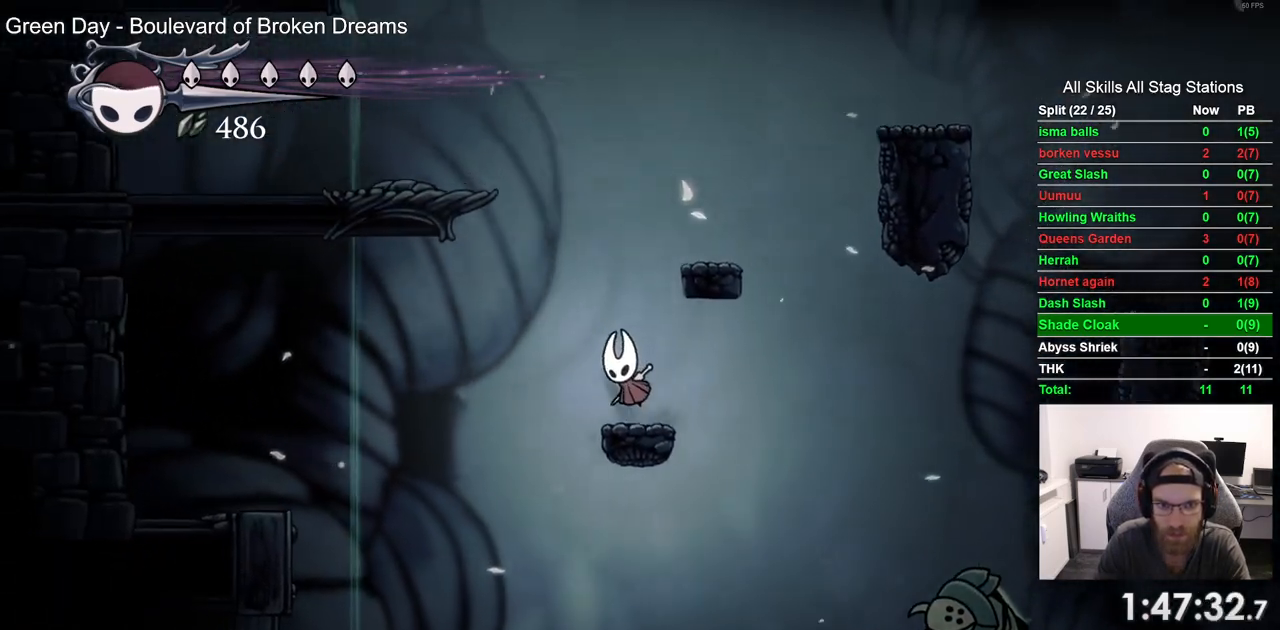
{"dt_ms": 500, "buttons": ["CROSS", "DPAD_RIGHT"], "left_stick": "center", "right_stick": "center", "events": [[33, "DPAD_UP", "up"], [117, "DPAD_RIGHT", "down"], [217, "CROSS", "up"], [467, "CROSS", "down"]]}
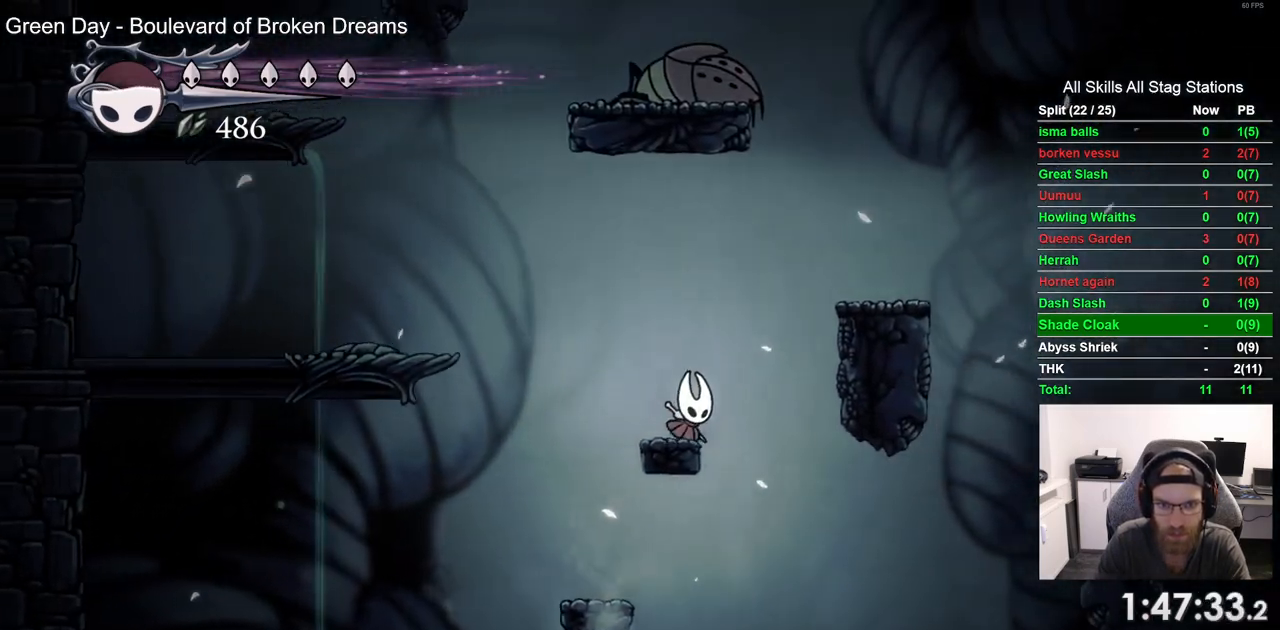
{"dt_ms": 500, "buttons": ["CROSS"], "left_stick": "center", "right_stick": "center", "events": [[233, "CROSS", "up"], [483, "DPAD_RIGHT", "up"], [500, "CROSS", "down"]]}
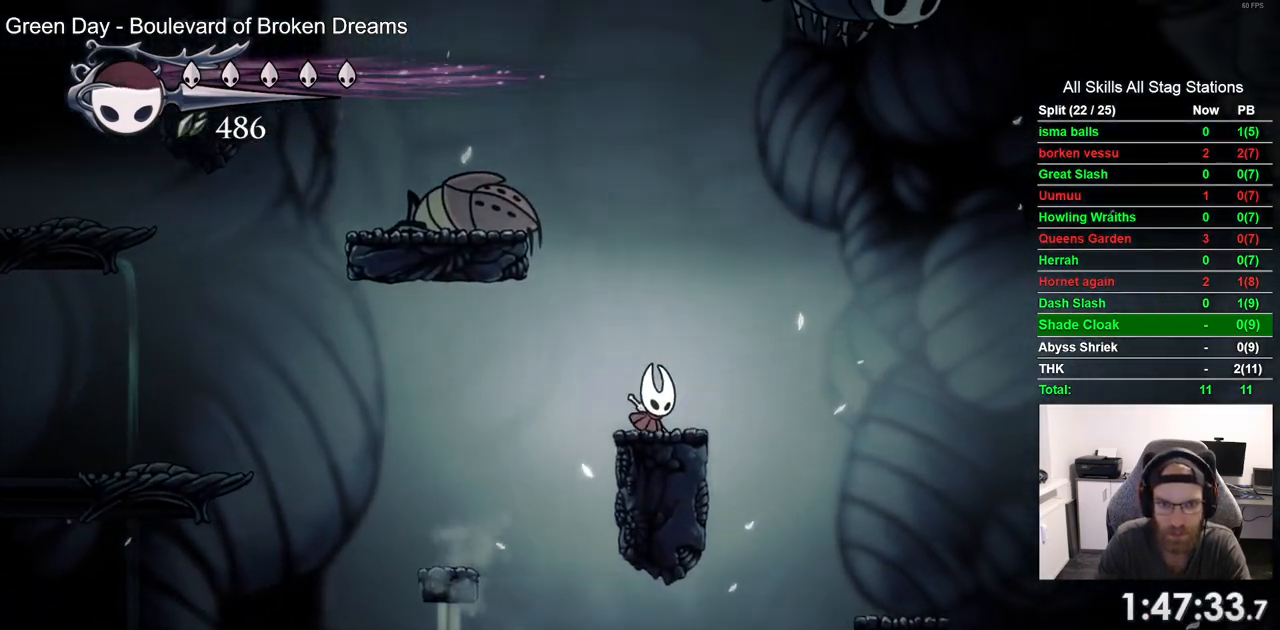
{"dt_ms": 500, "buttons": ["CROSS", "DPAD_LEFT"], "left_stick": "center", "right_stick": "center", "events": [[50, "DPAD_LEFT", "down"]]}
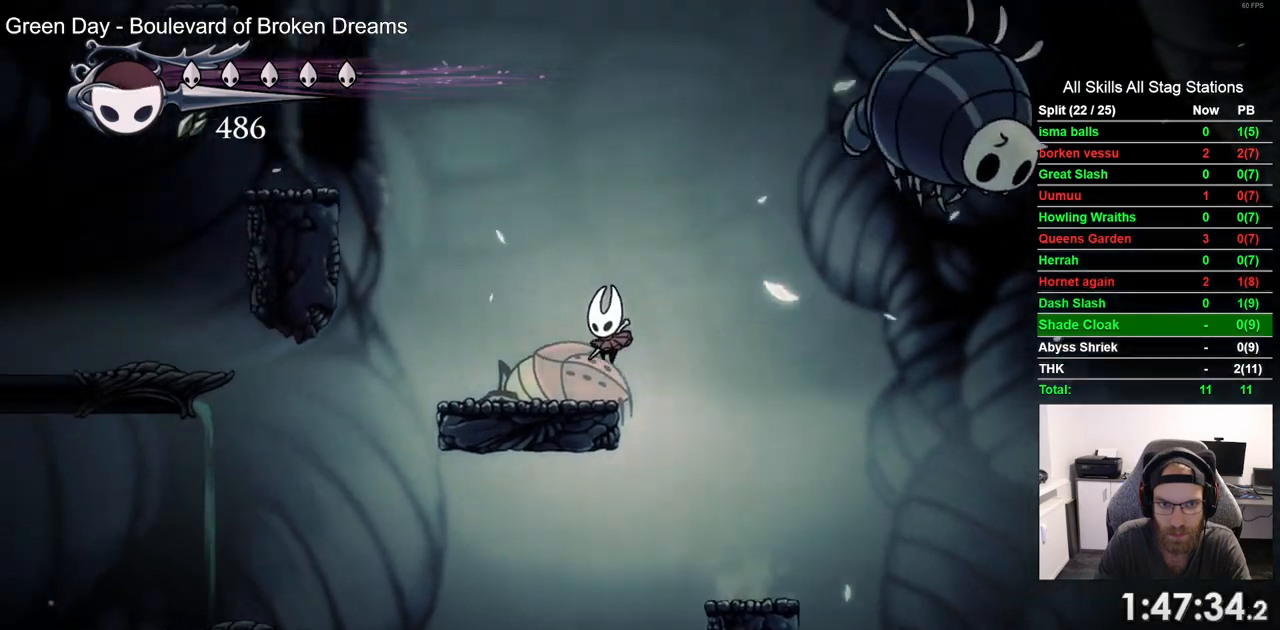
{"dt_ms": 500, "buttons": ["CROSS", "DPAD_LEFT"], "left_stick": "center", "right_stick": "center", "events": []}
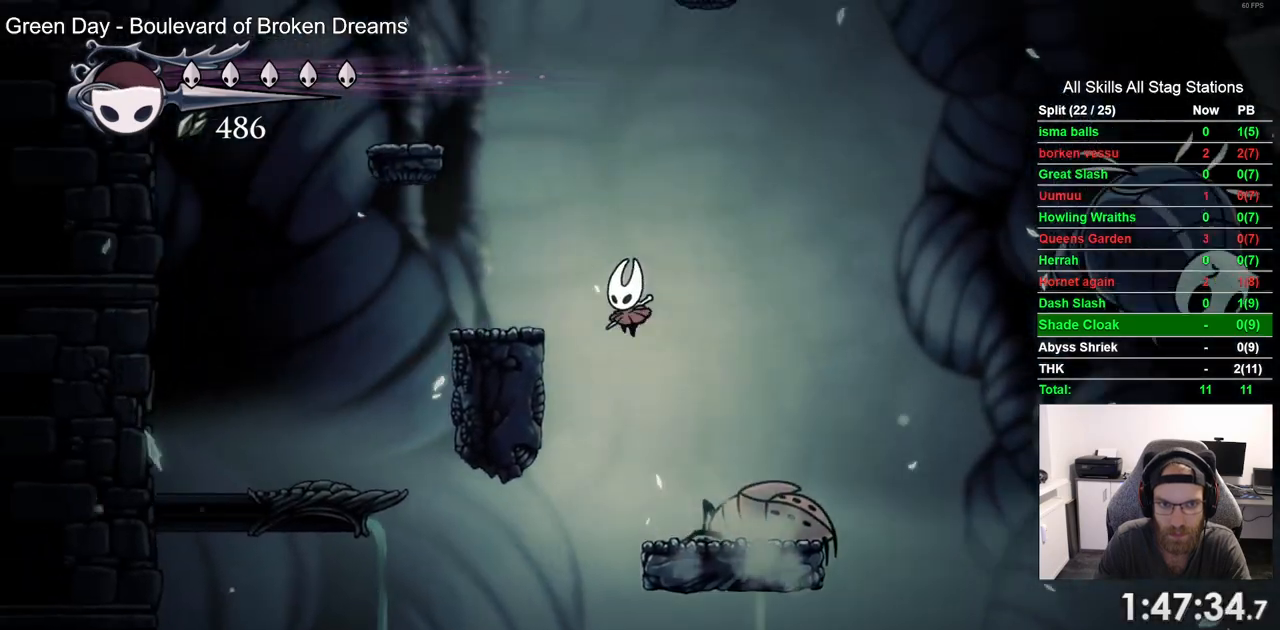
{"dt_ms": 1000, "buttons": ["CROSS", "DPAD_RIGHT"], "left_stick": "center", "right_stick": "center"}
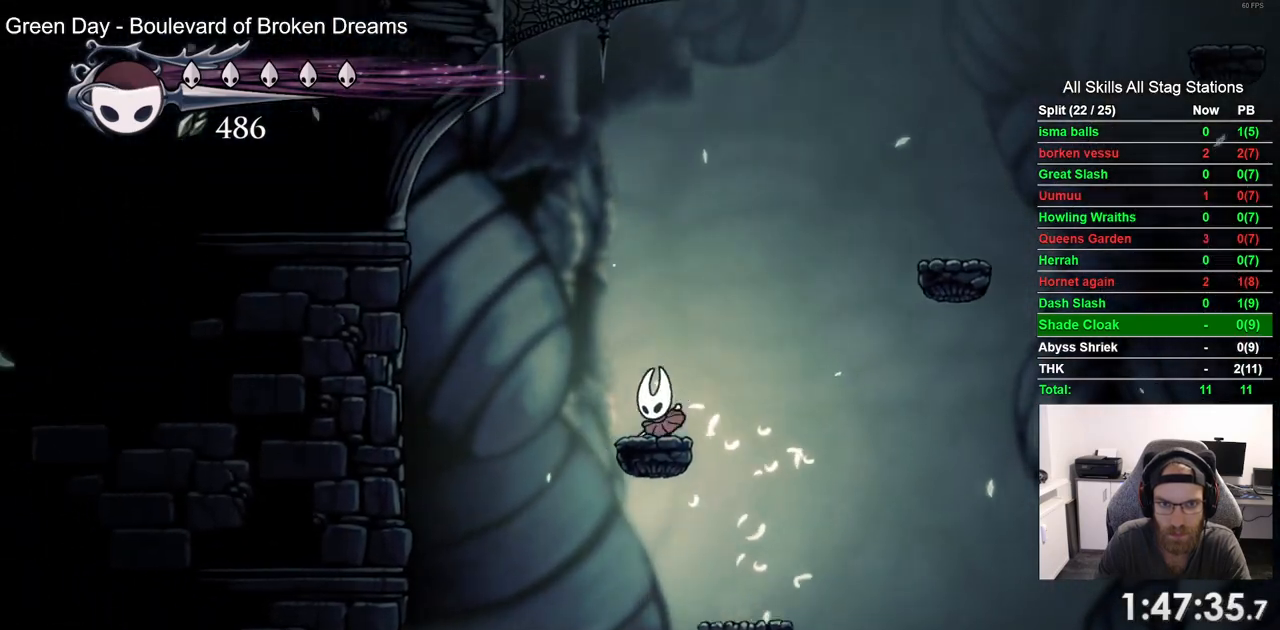
{"dt_ms": 500, "buttons": ["CROSS", "DPAD_RIGHT"], "left_stick": "center", "right_stick": "center", "events": [[117, "DPAD_RIGHT", "up"], [317, "DPAD_RIGHT", "down"], [333, "CROSS", "up"], [383, "CROSS", "down"]]}
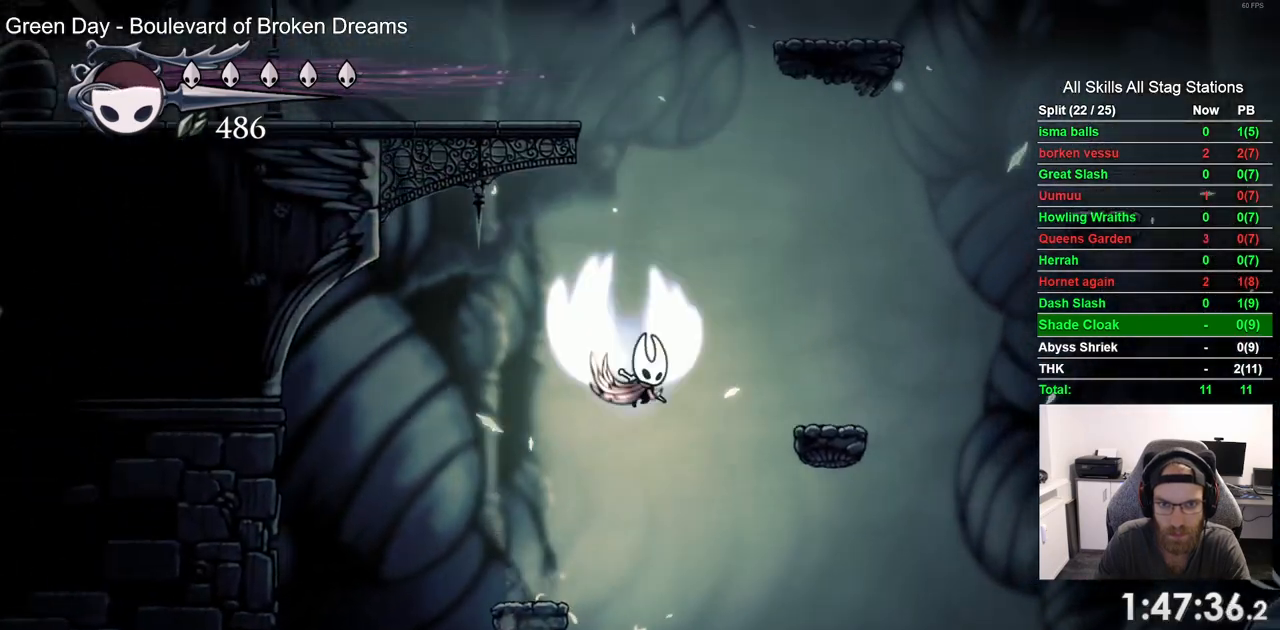
{"dt_ms": 1000, "buttons": ["CROSS", "DPAD_LEFT"], "left_stick": "center", "right_stick": "center"}
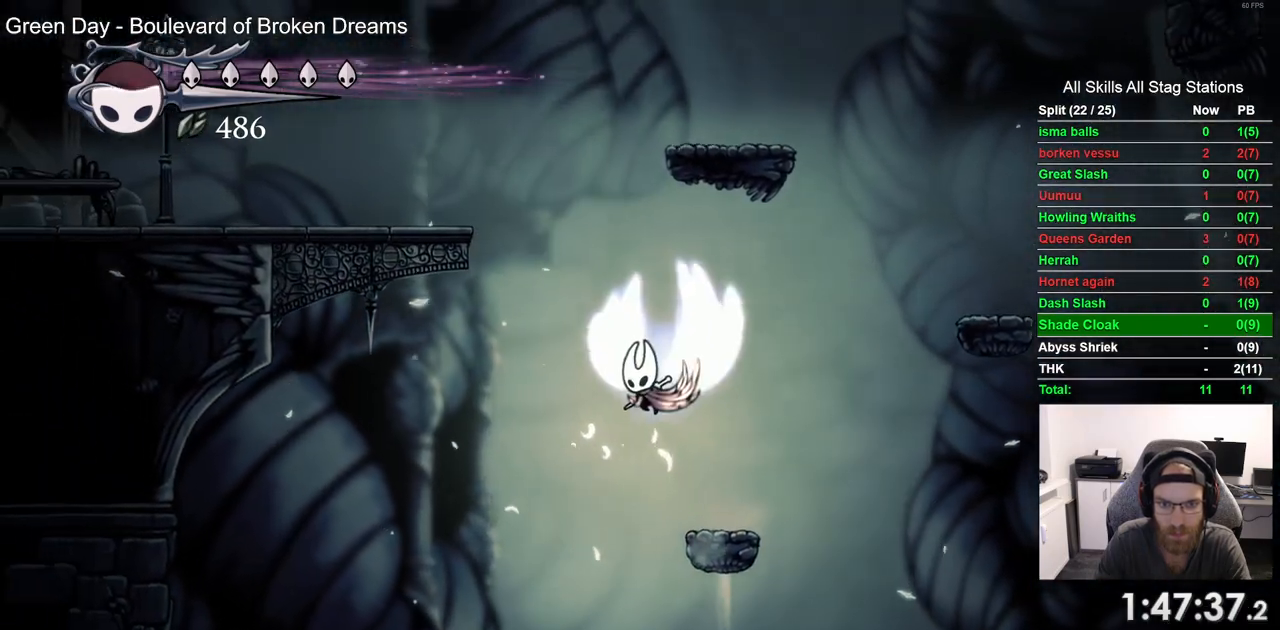
{"dt_ms": 1000, "buttons": ["R2", "DPAD_LEFT"], "left_stick": "center", "right_stick": "center"}
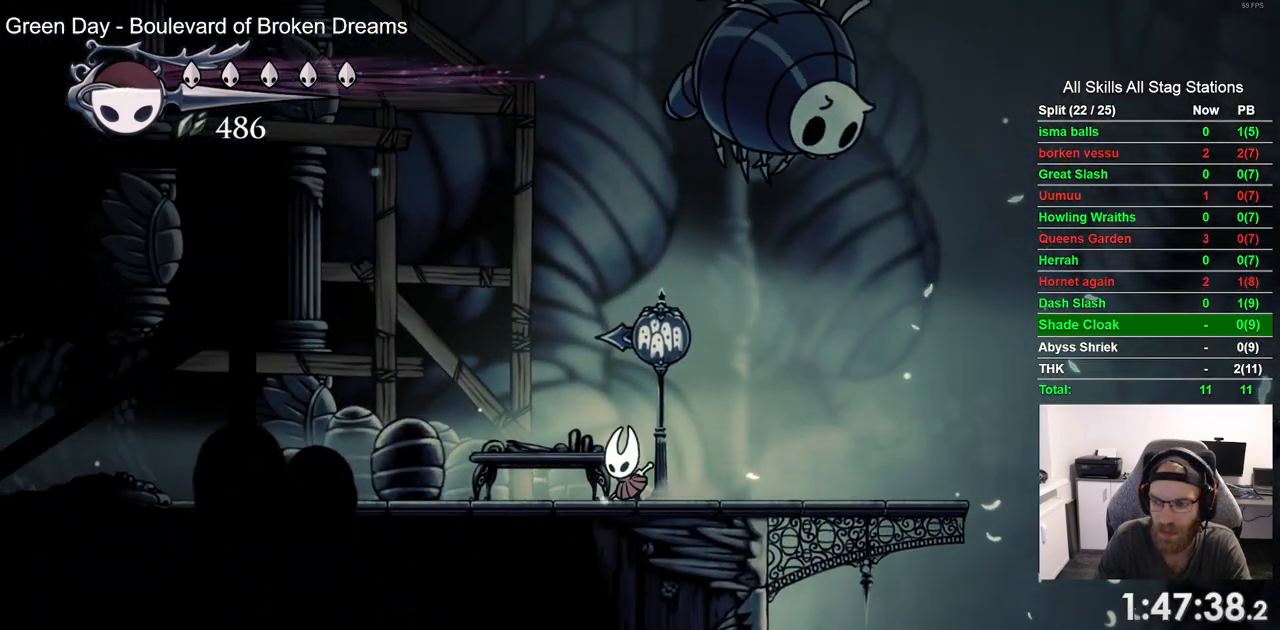
{"dt_ms": 500, "buttons": ["DPAD_LEFT"], "left_stick": "center", "right_stick": "center", "events": [[167, "R2", "up"]]}
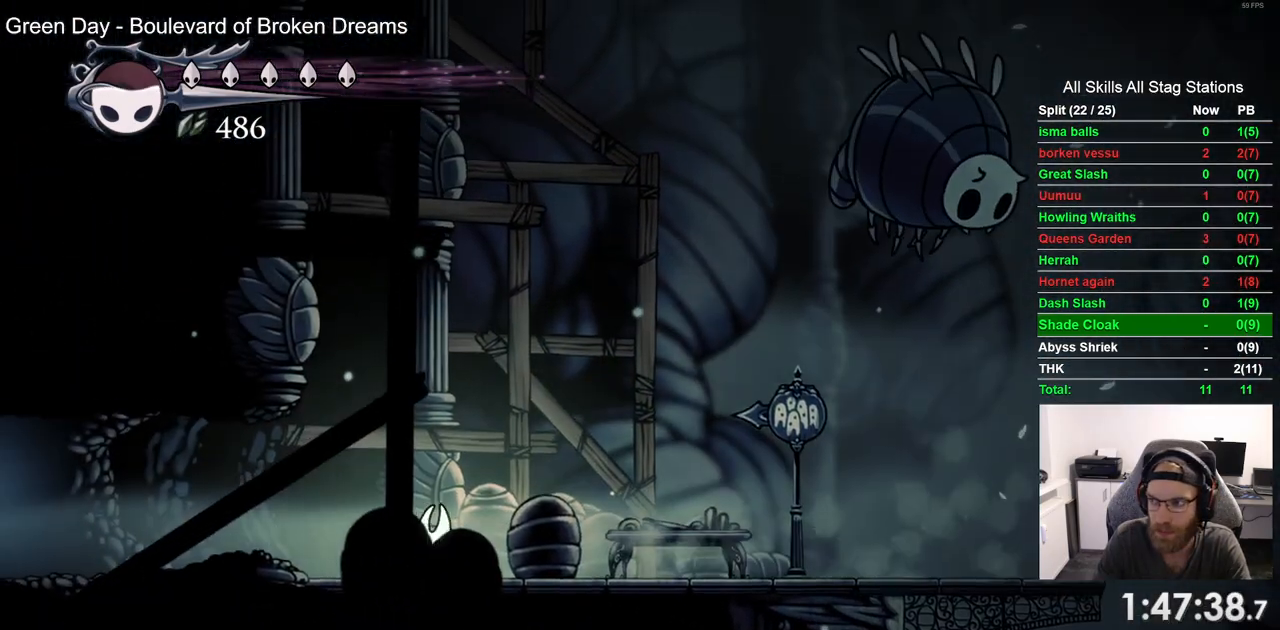
{"dt_ms": 500, "buttons": ["DPAD_LEFT"], "left_stick": "center", "right_stick": "center", "events": [[83, "R2", "down"], [317, "R2", "up"]]}
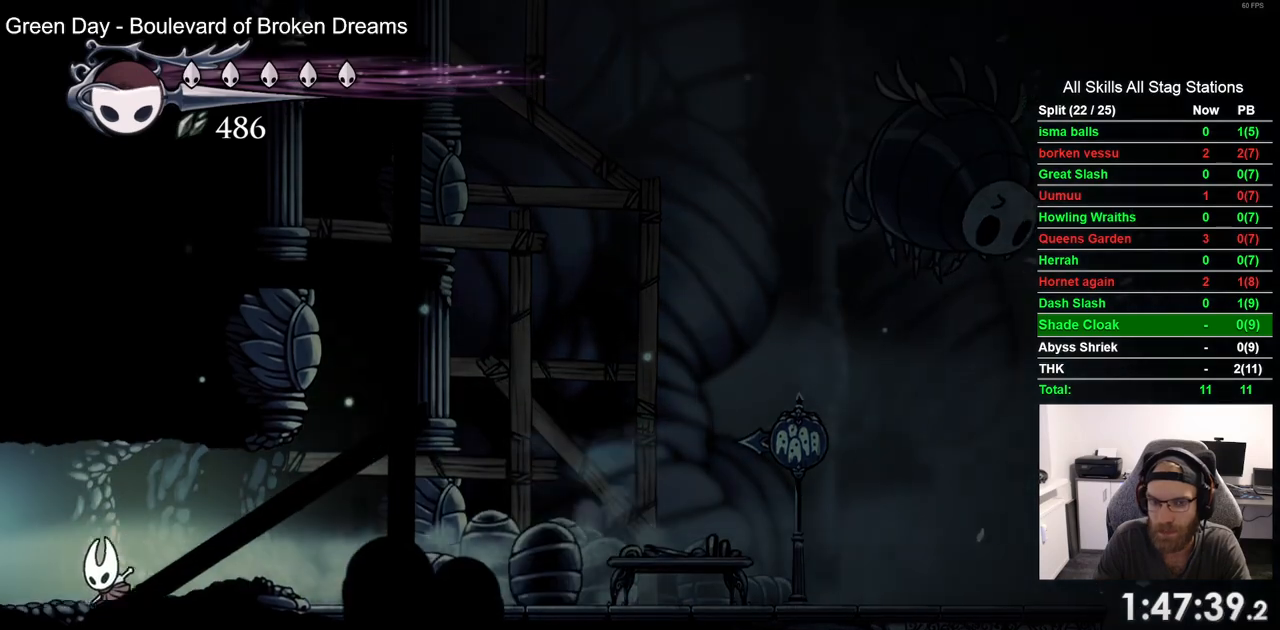
{"dt_ms": 500, "buttons": ["DPAD_LEFT"], "left_stick": "center", "right_stick": "center", "events": [[250, "R2", "down"], [467, "R2", "up"]]}
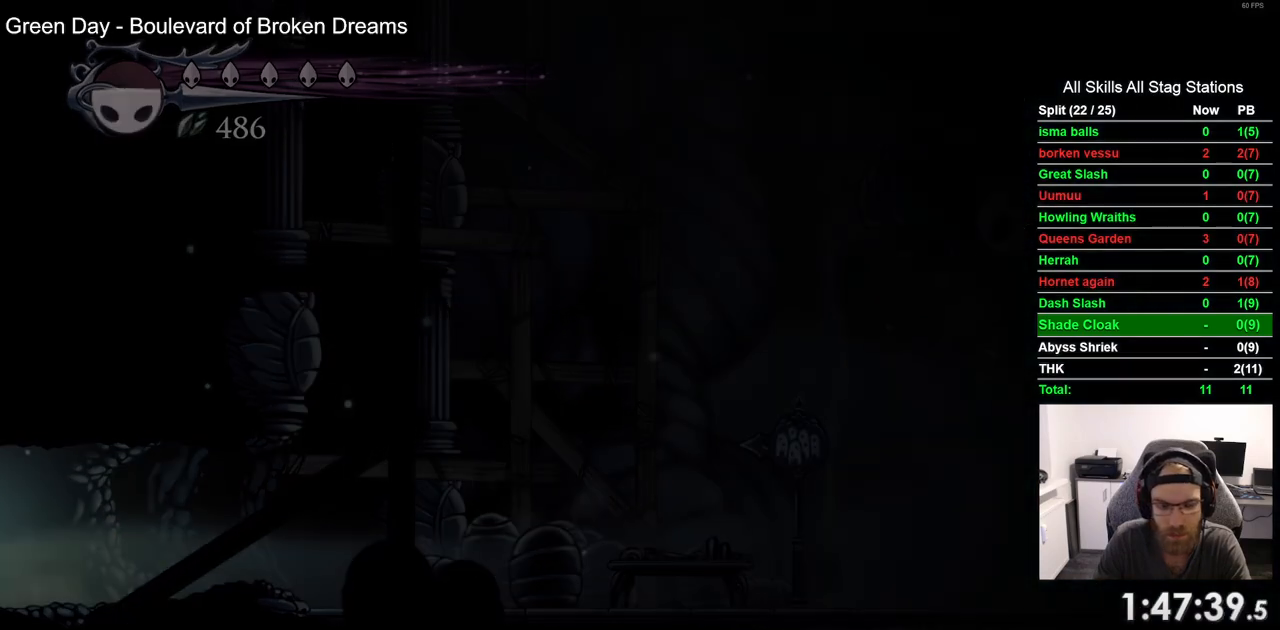
{"dt_ms": 500, "buttons": ["DPAD_LEFT"], "left_stick": "center", "right_stick": "center", "events": [[267, "DPAD_LEFT", "up"], [417, "DPAD_LEFT", "down"]]}
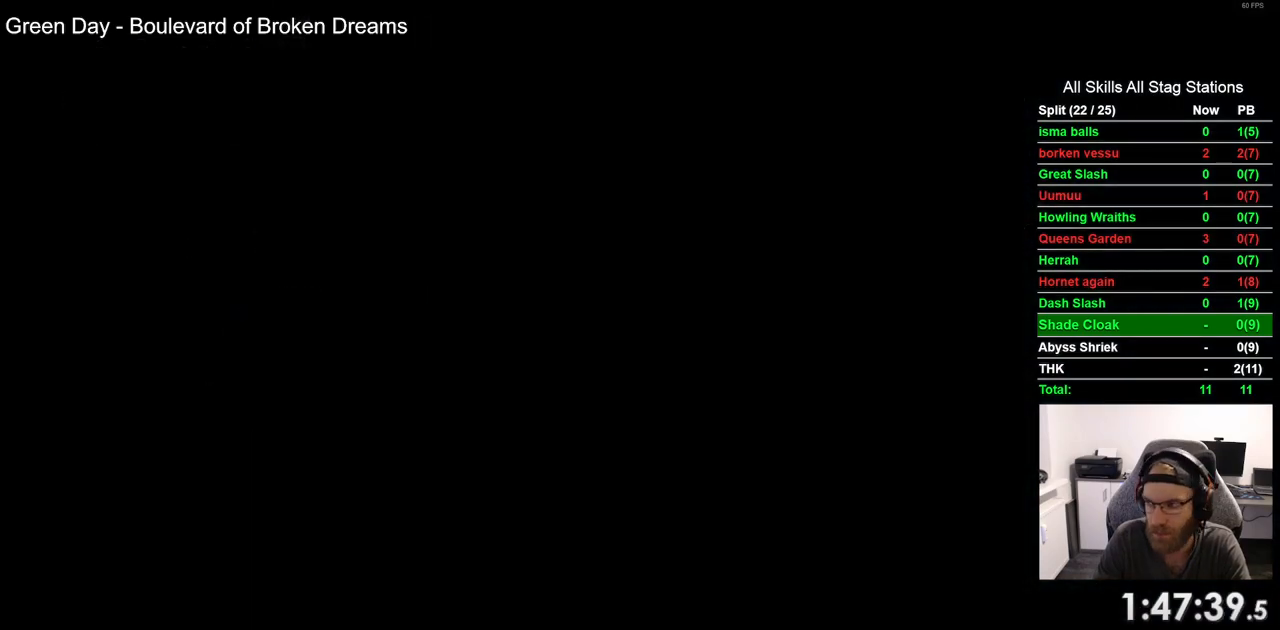
{"dt_ms": 500, "buttons": ["DPAD_LEFT"], "left_stick": "center", "right_stick": "center", "events": []}
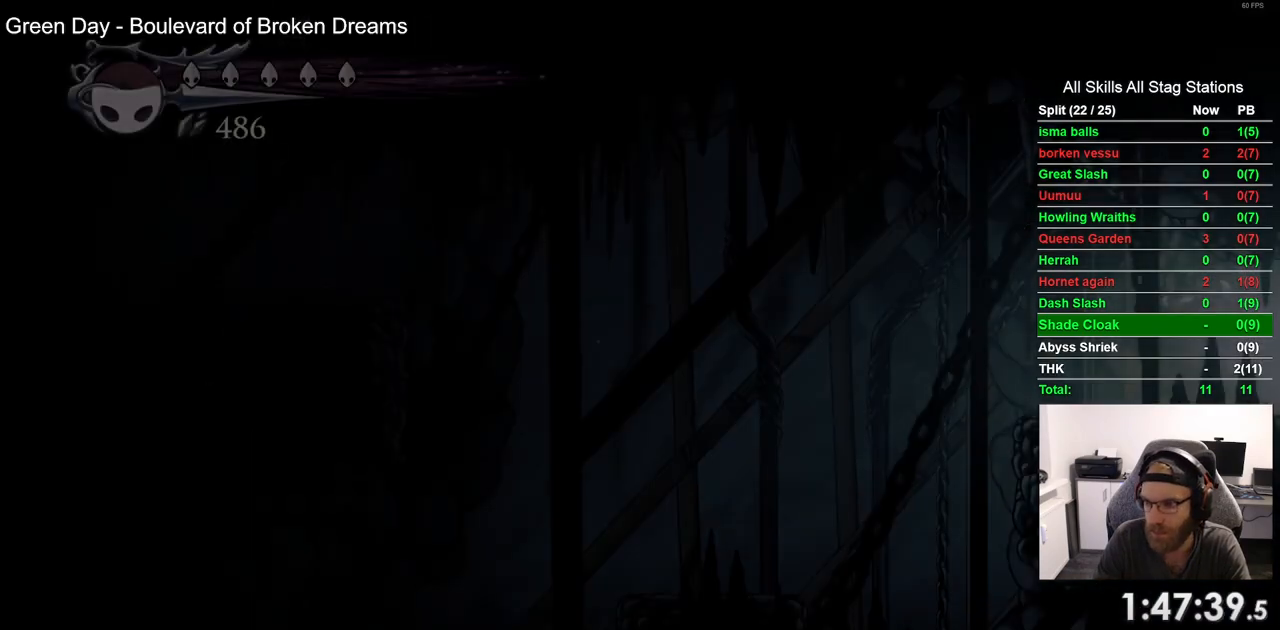
{"dt_ms": 500, "buttons": ["R2", "DPAD_LEFT"], "left_stick": "center", "right_stick": "center", "events": [[500, "R2", "down"]]}
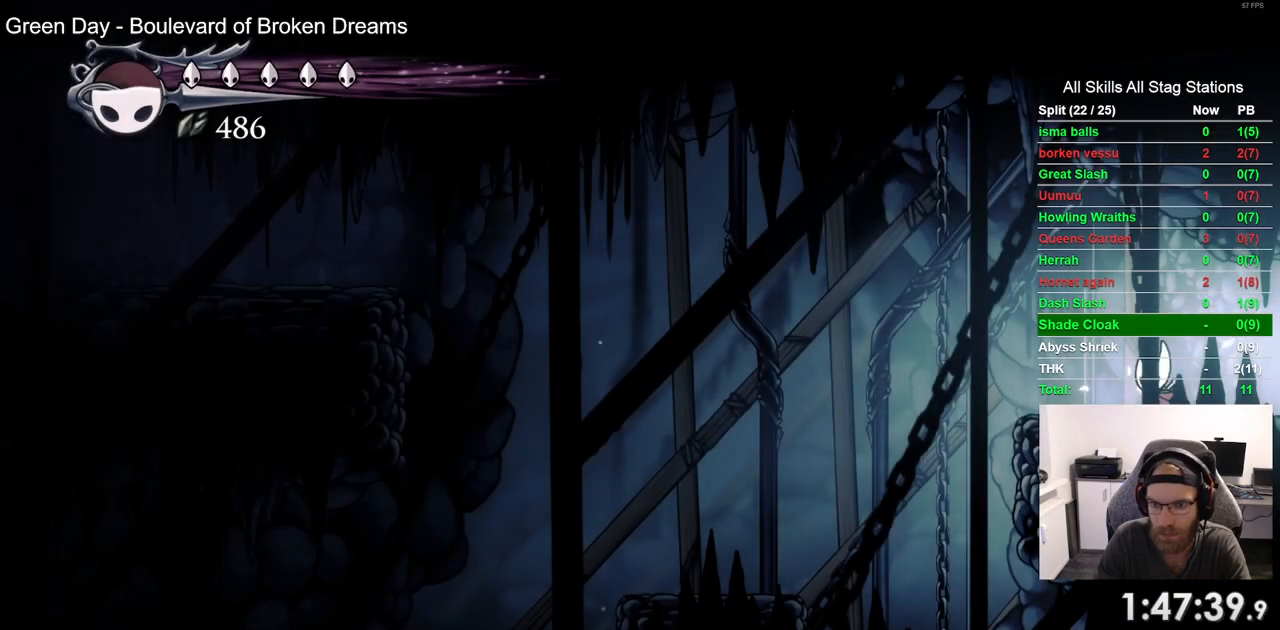
{"dt_ms": 500, "buttons": ["DPAD_LEFT"], "left_stick": "center", "right_stick": "center", "events": [[250, "R2", "up"]]}
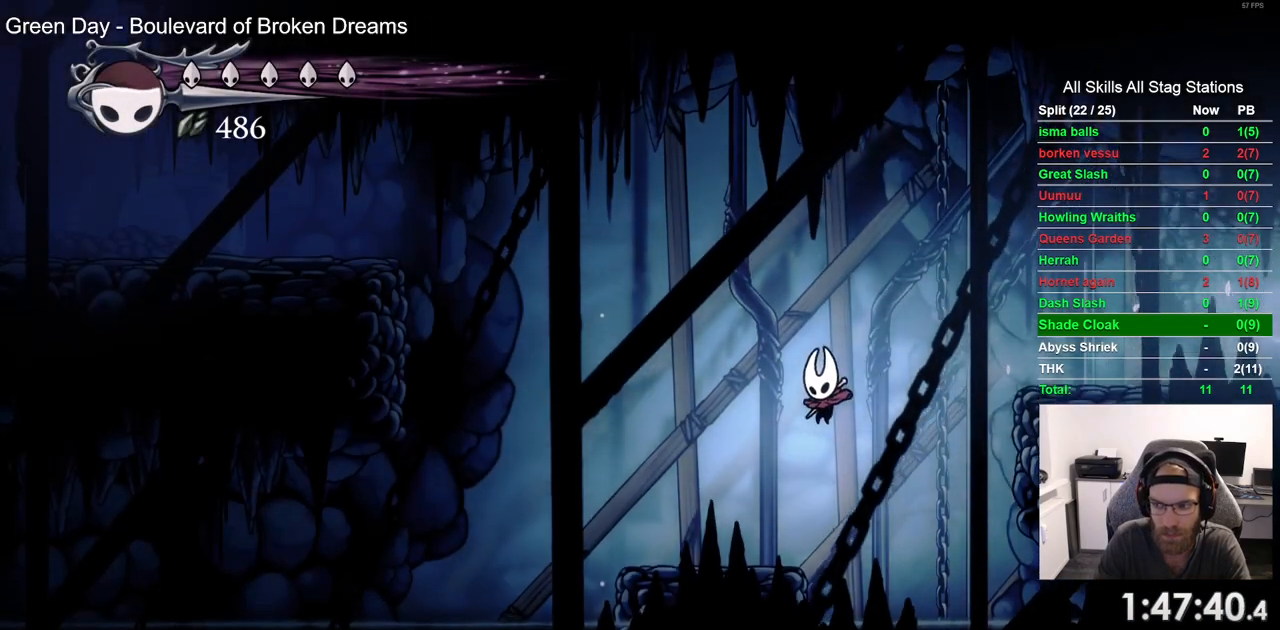
{"dt_ms": 500, "buttons": ["DPAD_LEFT"], "left_stick": "center", "right_stick": "center", "events": [[233, "CROSS", "down"], [467, "CROSS", "up"]]}
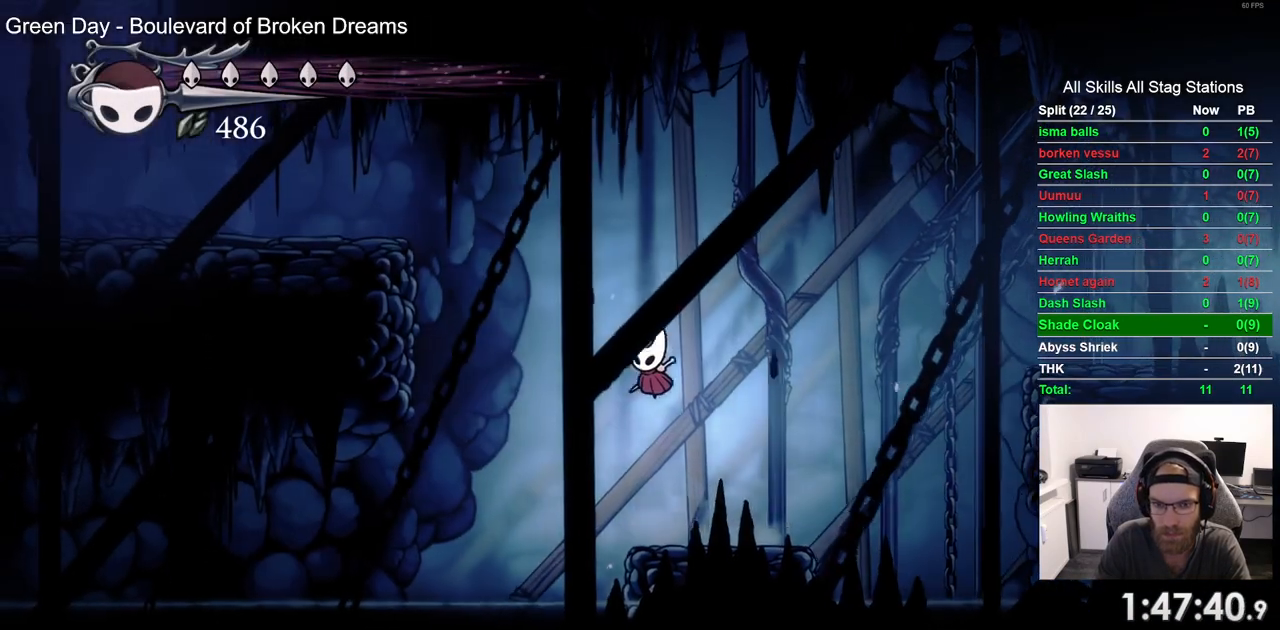
{"dt_ms": 500, "buttons": ["CROSS", "R2", "DPAD_LEFT"], "left_stick": "center", "right_stick": "center", "events": [[50, "CROSS", "down"], [467, "R2", "down"]]}
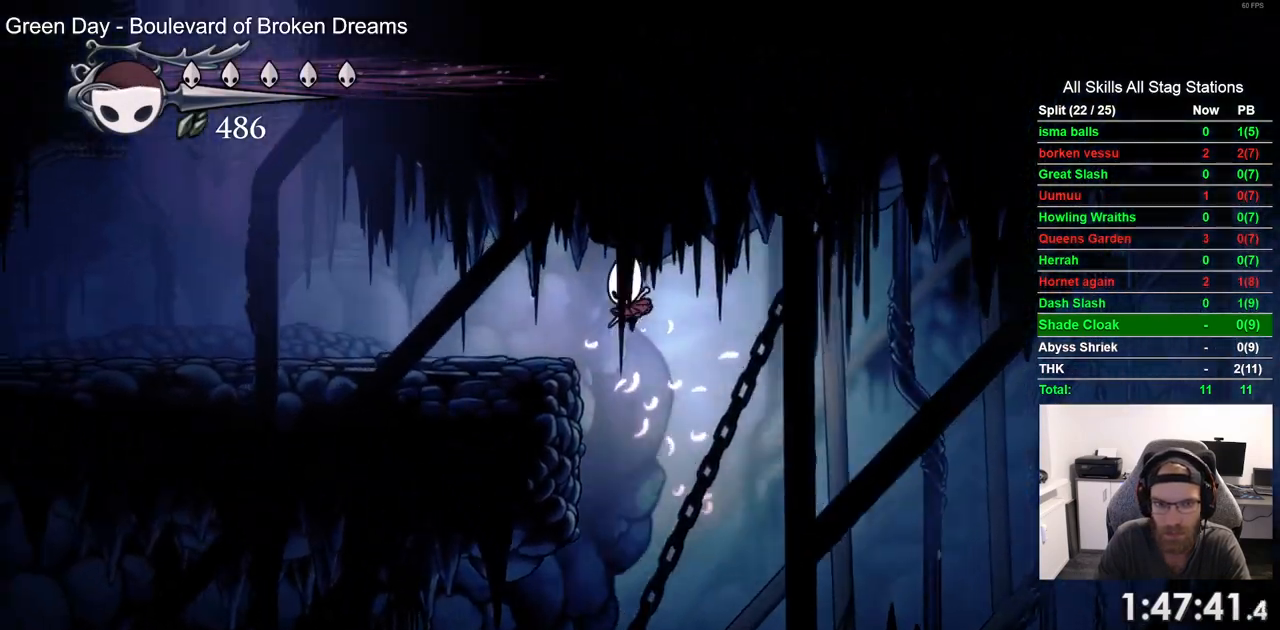
{"dt_ms": 500, "buttons": ["DPAD_LEFT"], "left_stick": "center", "right_stick": "center", "events": [[200, "R2", "up"], [500, "CROSS", "up"]]}
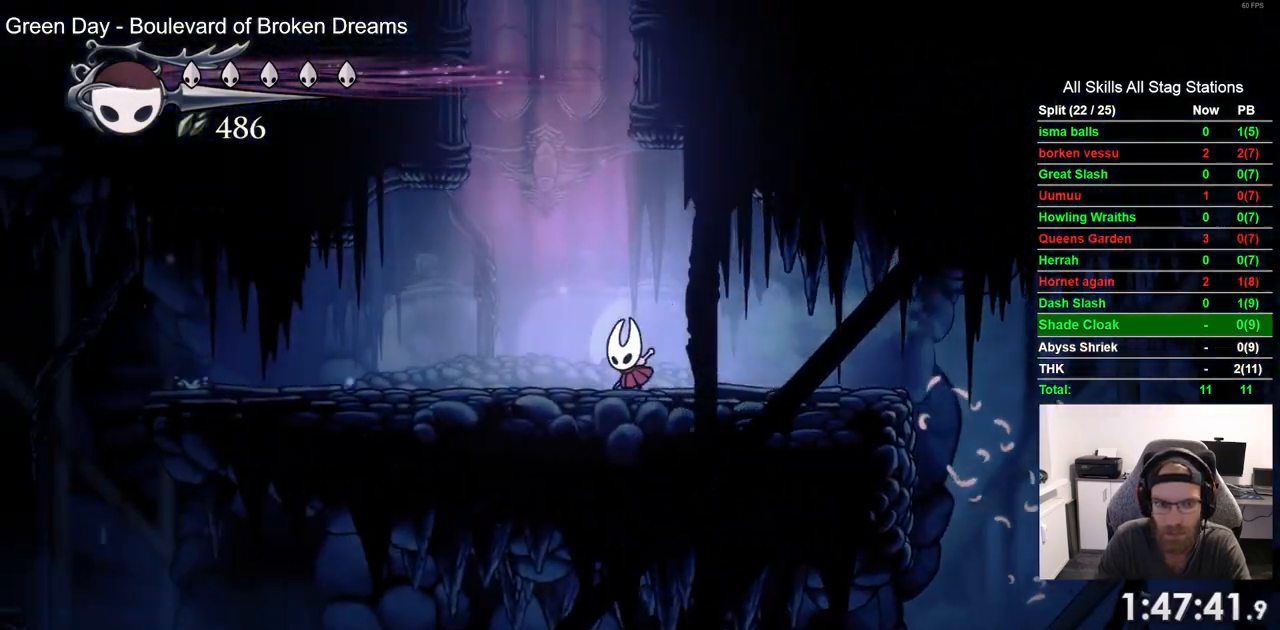
{"dt_ms": 500, "buttons": ["DPAD_LEFT"], "left_stick": "center", "right_stick": "center", "events": [[67, "R2", "down"], [267, "R2", "up"]]}
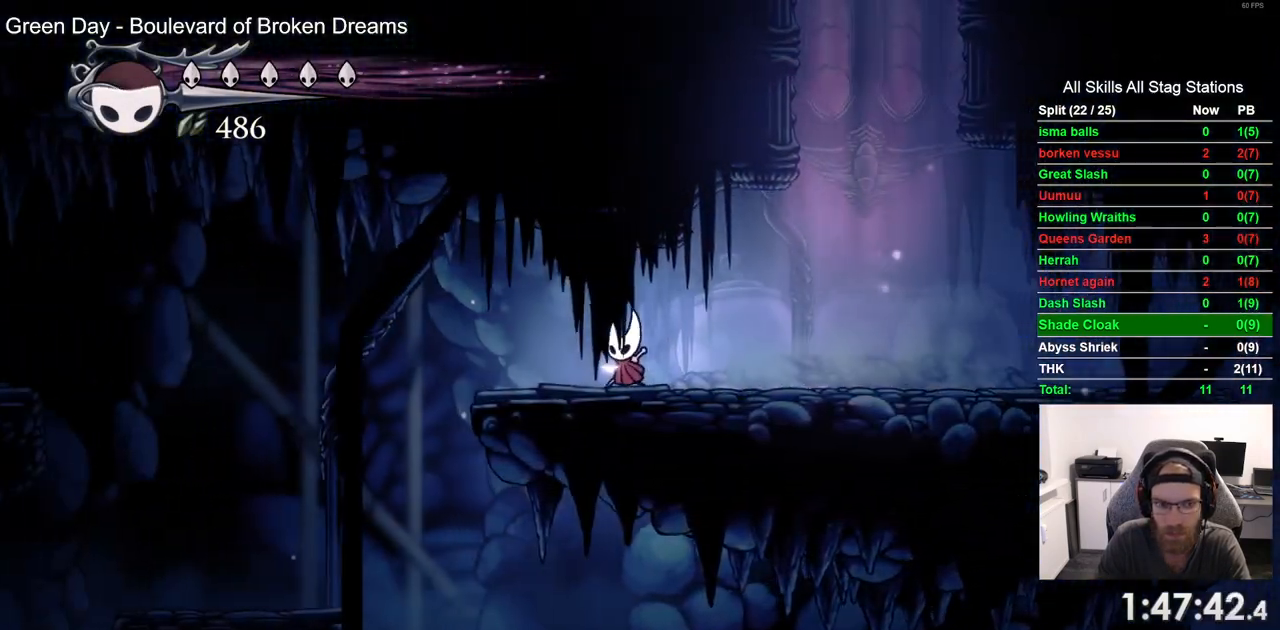
{"dt_ms": 500, "buttons": ["DPAD_LEFT"], "left_stick": "center", "right_stick": "center", "events": [[167, "R2", "down"], [350, "R2", "up"]]}